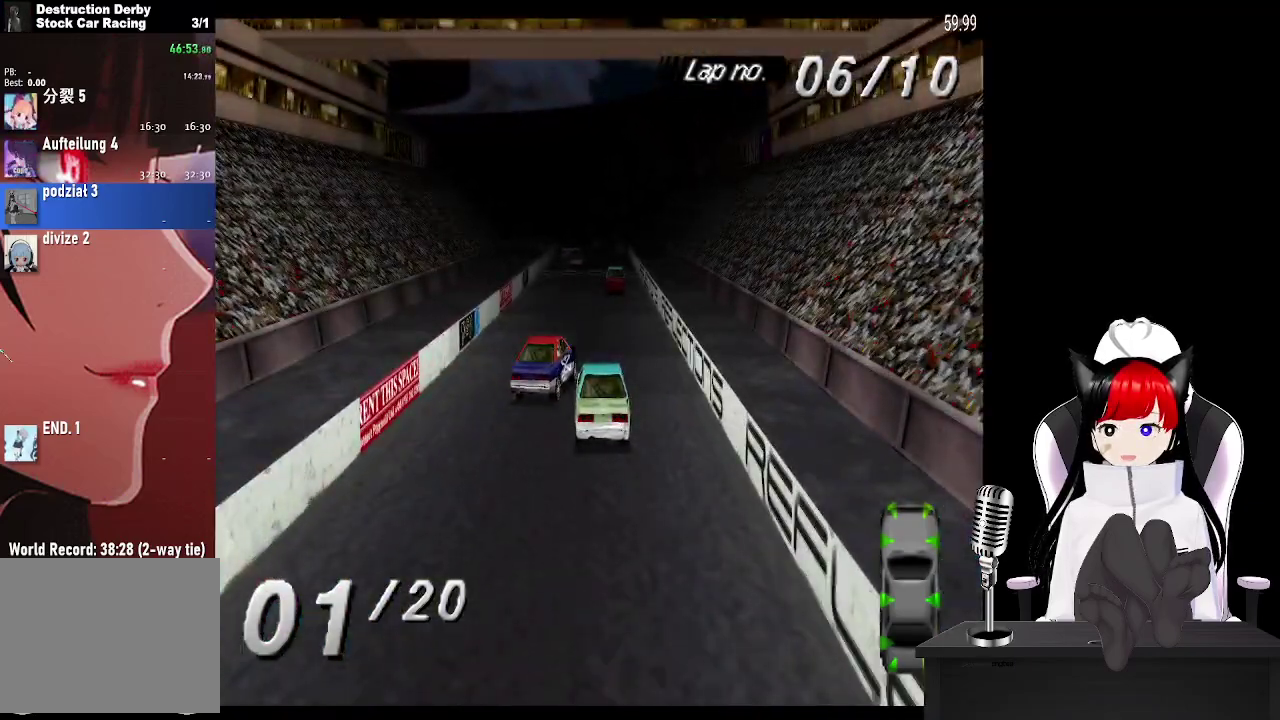
Gameplay with a controller (PlayStation layout); each line is a JSON object with the inputs held at the frame after it. "events" lists button and stick changes between this image and that frame as [ms after this image, input, new state], when the widget could be followed in between. Not read: L3 R3 left_stick right_stick.
{"buttons": ["CROSS"], "events": [[50, "DPAD_RIGHT", "up"]]}
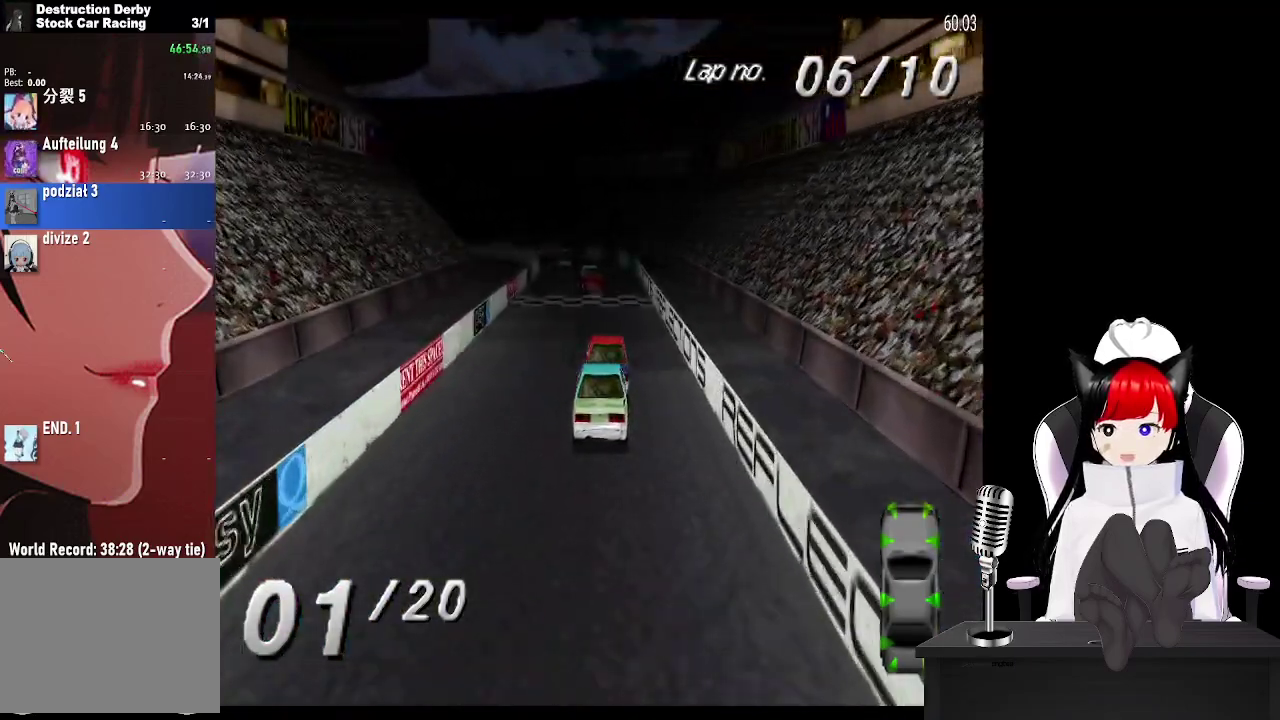
{"buttons": ["CROSS"], "events": []}
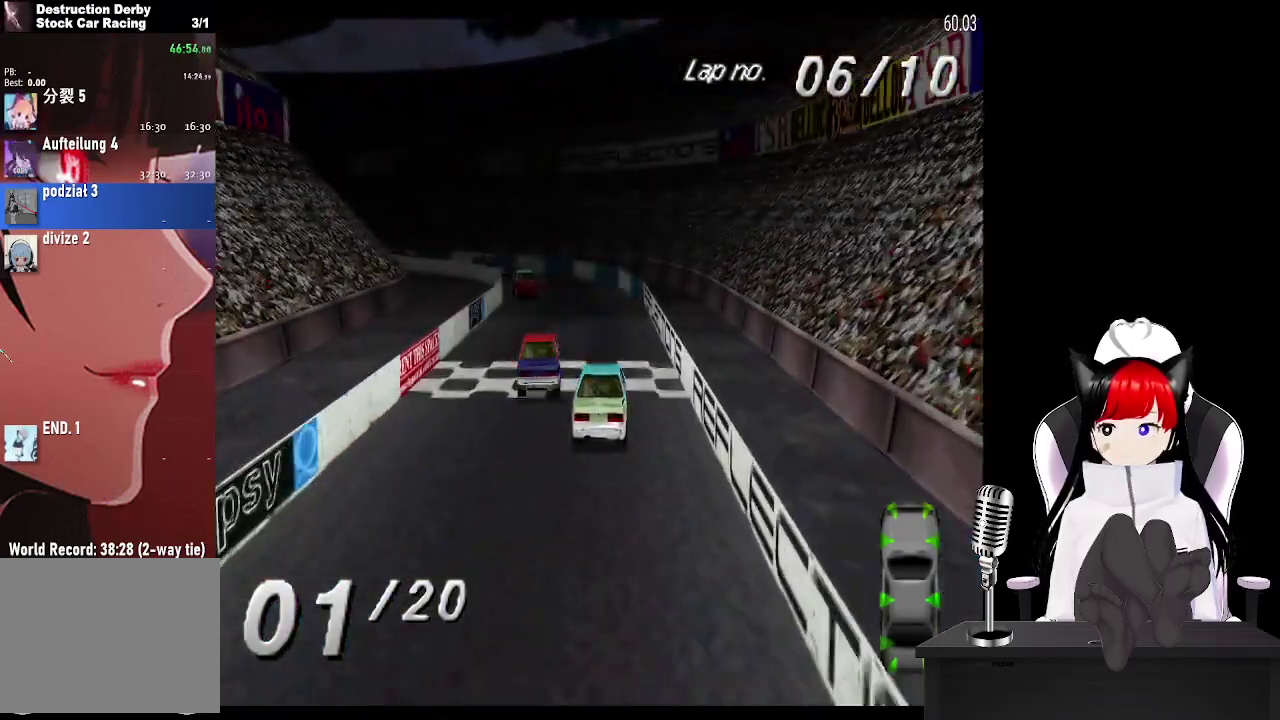
{"buttons": ["CROSS", "DPAD_LEFT"], "events": [[200, "DPAD_LEFT", "down"]]}
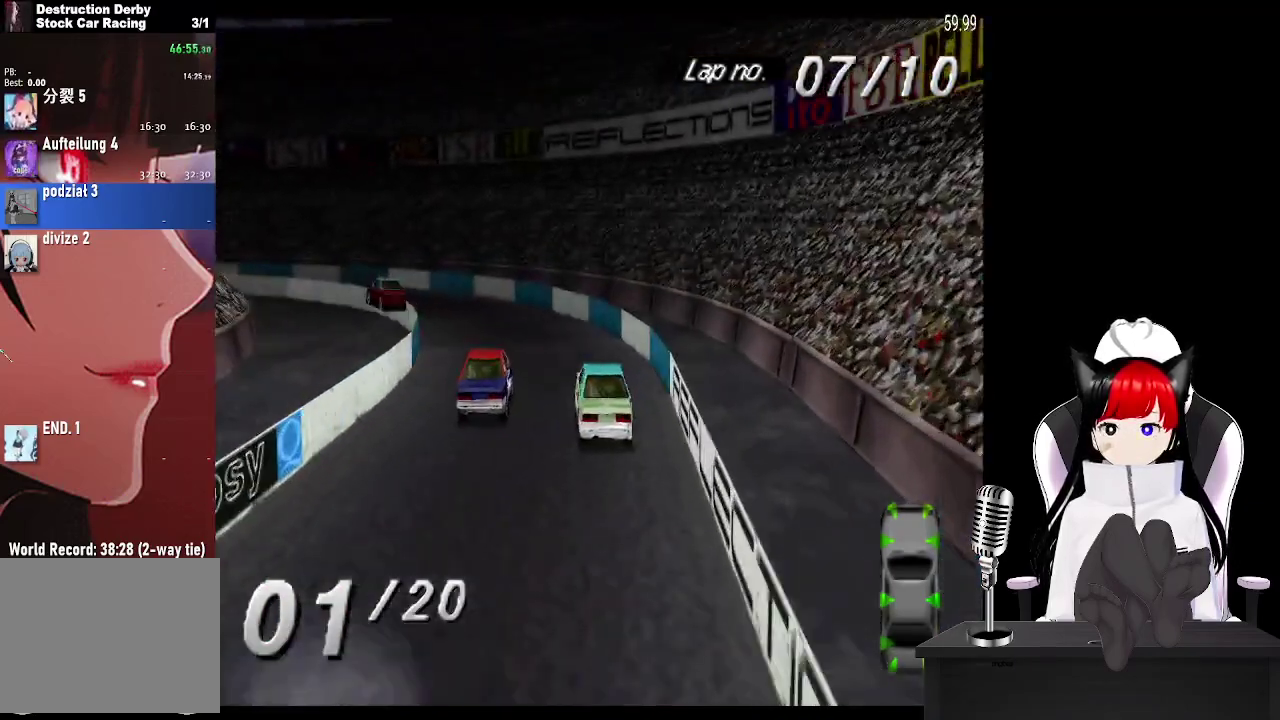
{"buttons": ["CROSS", "DPAD_LEFT"], "events": [[50, "CROSS", "up"], [250, "CROSS", "down"], [367, "CROSS", "up"], [450, "CROSS", "down"]]}
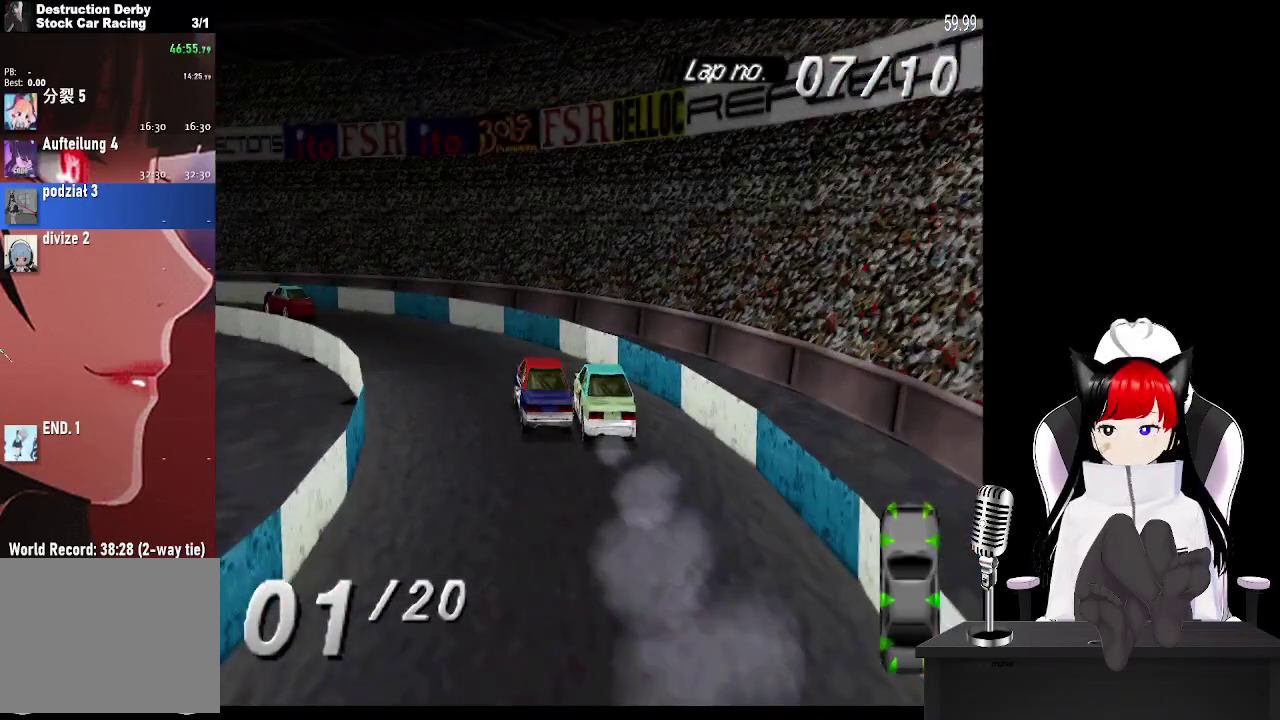
{"buttons": ["CROSS", "DPAD_LEFT"], "events": []}
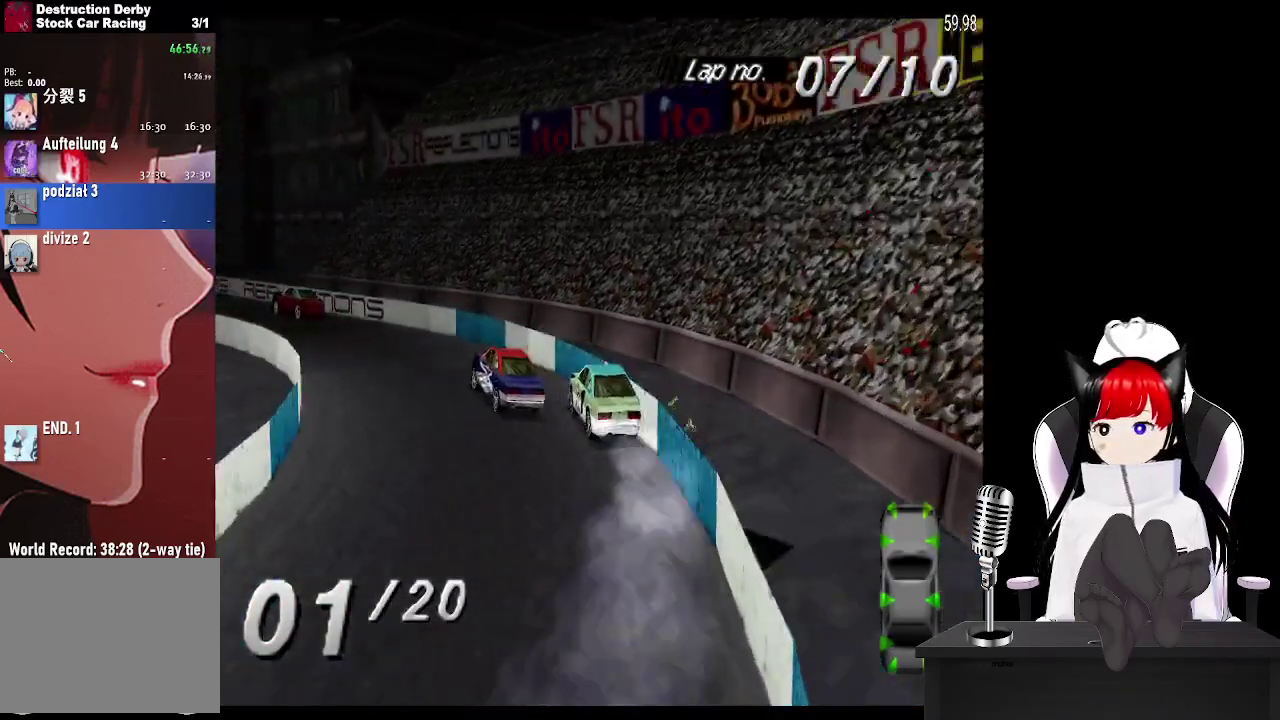
{"buttons": ["CROSS"], "events": [[83, "DPAD_LEFT", "up"]]}
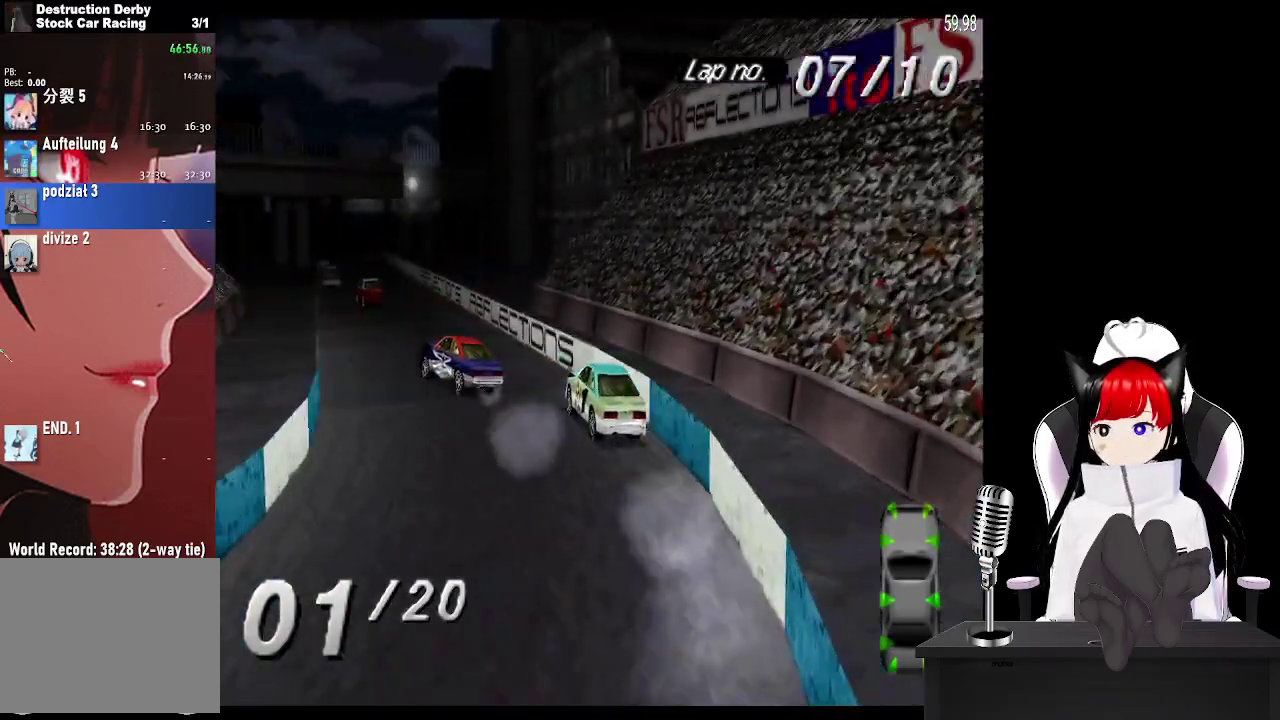
{"buttons": ["CROSS"], "events": []}
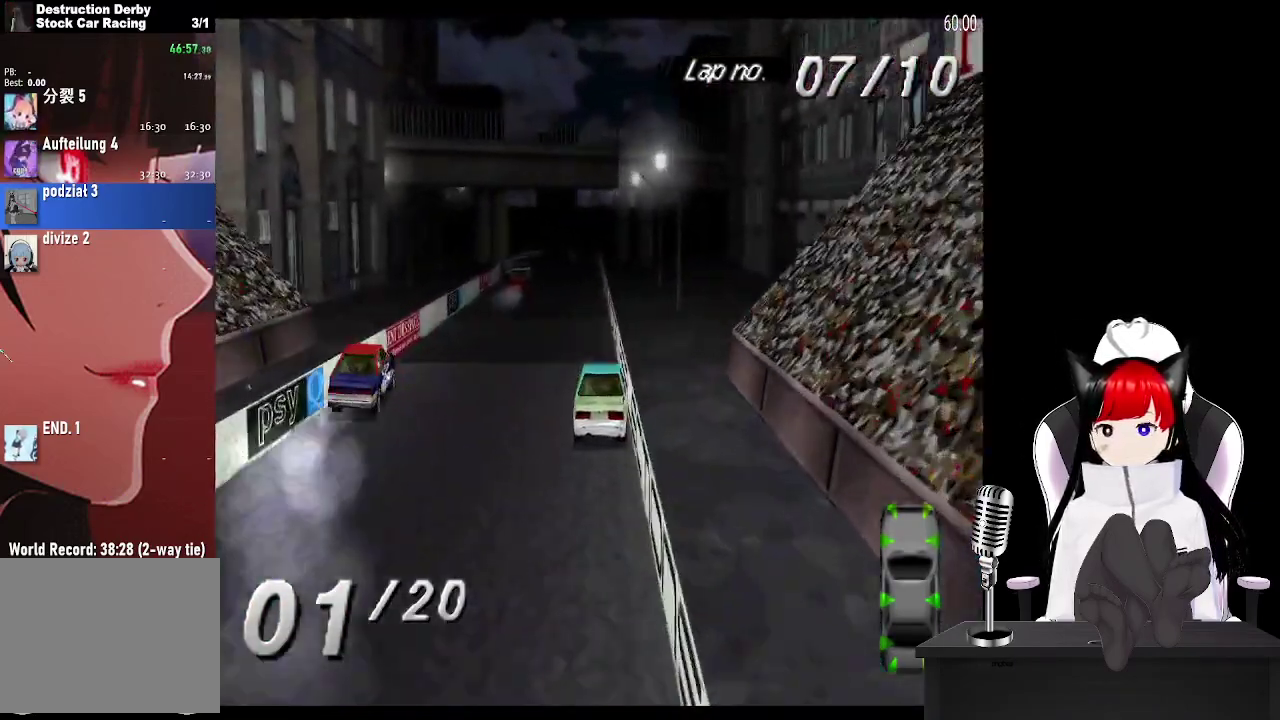
{"buttons": ["CROSS", "DPAD_LEFT"], "events": [[417, "DPAD_LEFT", "down"]]}
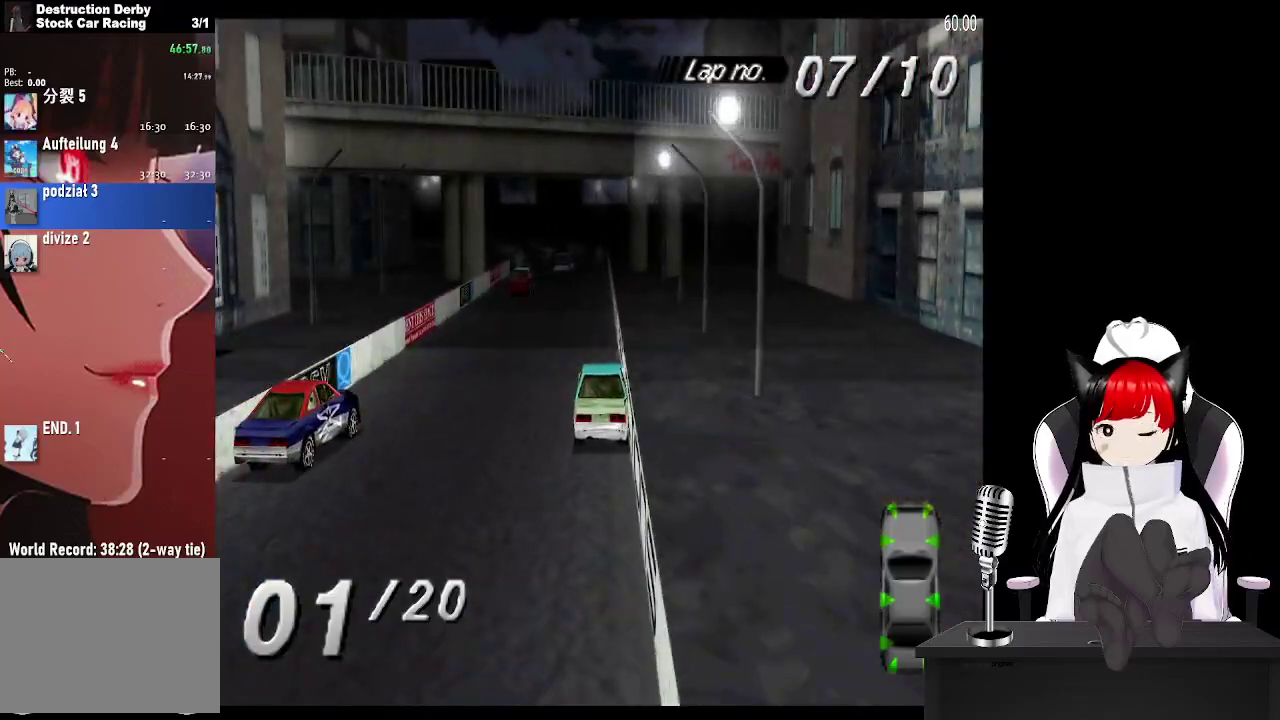
{"buttons": ["CROSS"], "events": [[50, "DPAD_LEFT", "up"], [300, "DPAD_RIGHT", "down"], [367, "DPAD_RIGHT", "up"]]}
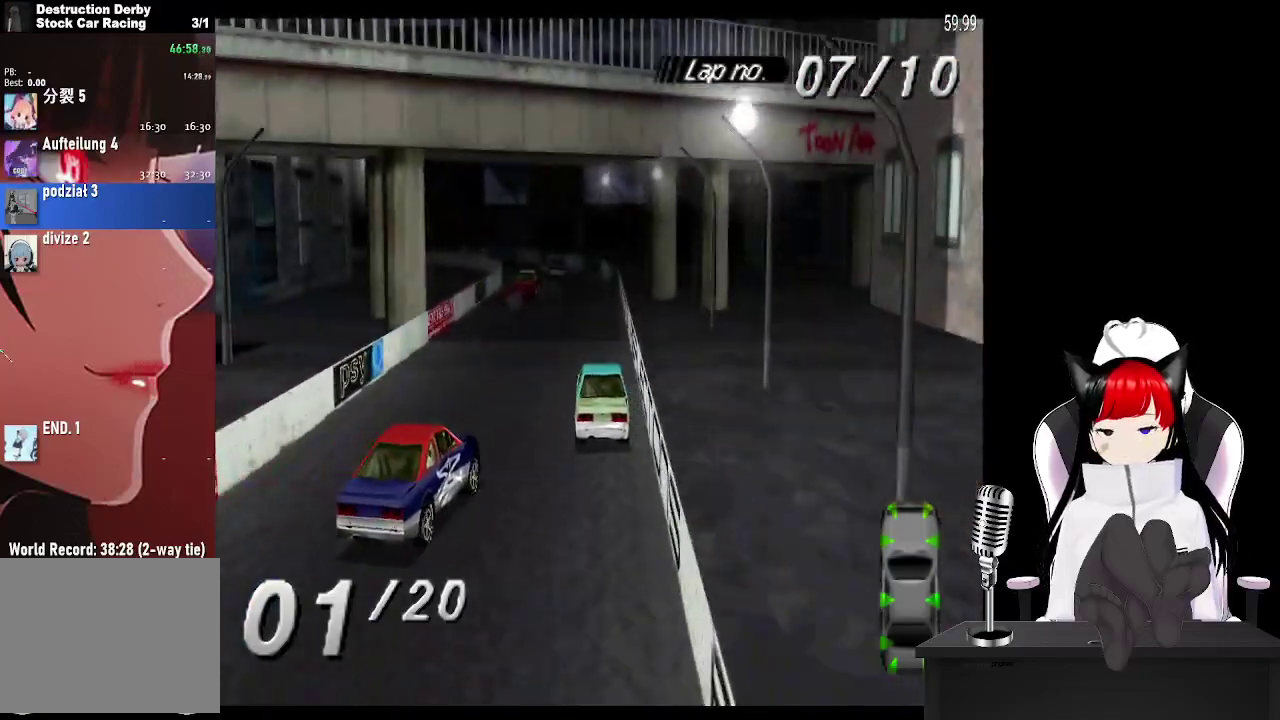
{"buttons": ["CROSS"], "events": [[117, "DPAD_LEFT", "down"], [267, "DPAD_LEFT", "up"]]}
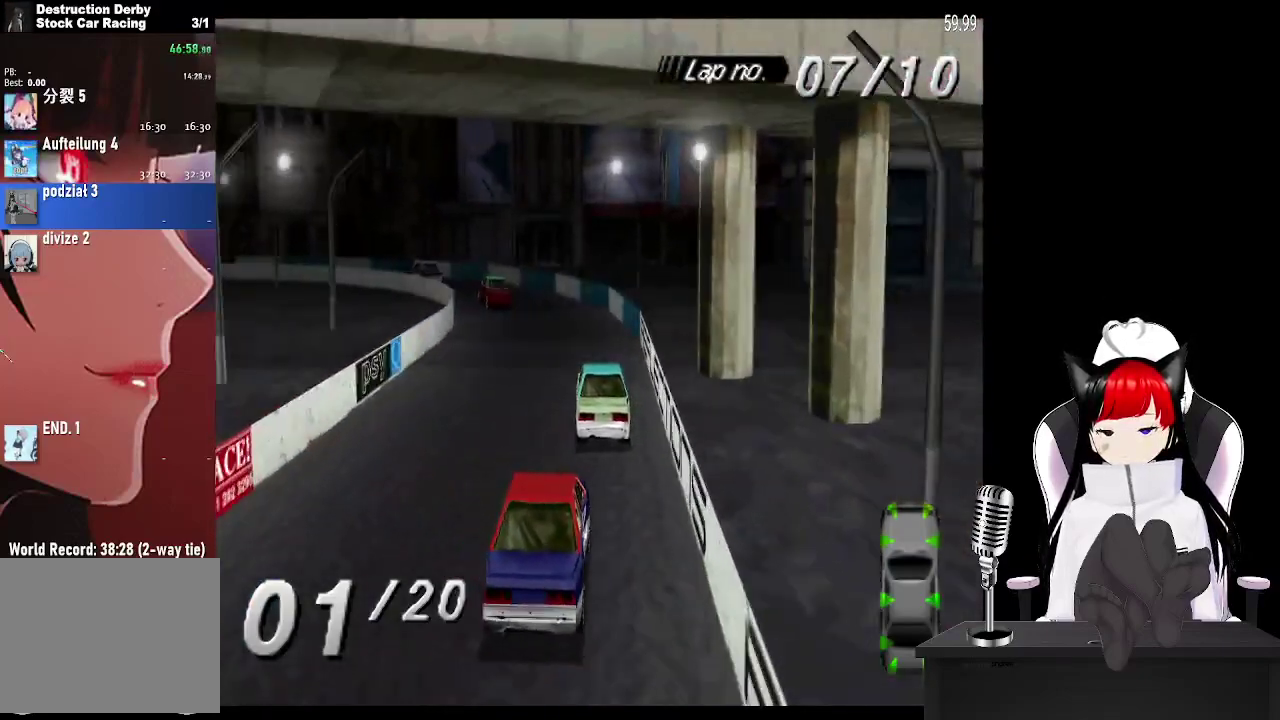
{"buttons": ["SQUARE", "DPAD_LEFT"], "events": [[333, "DPAD_LEFT", "down"], [417, "CROSS", "up"], [417, "SQUARE", "down"]]}
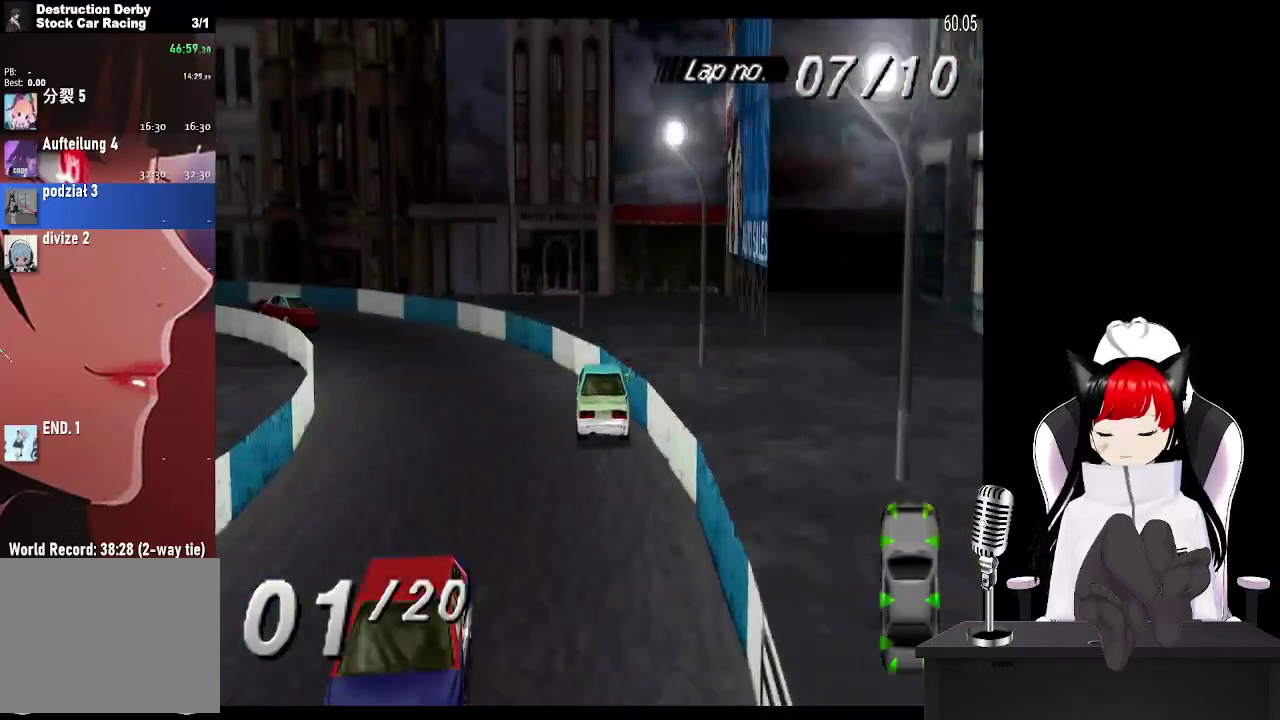
{"buttons": ["CROSS"], "events": [[50, "CROSS", "down"], [50, "SQUARE", "up"], [450, "DPAD_LEFT", "up"]]}
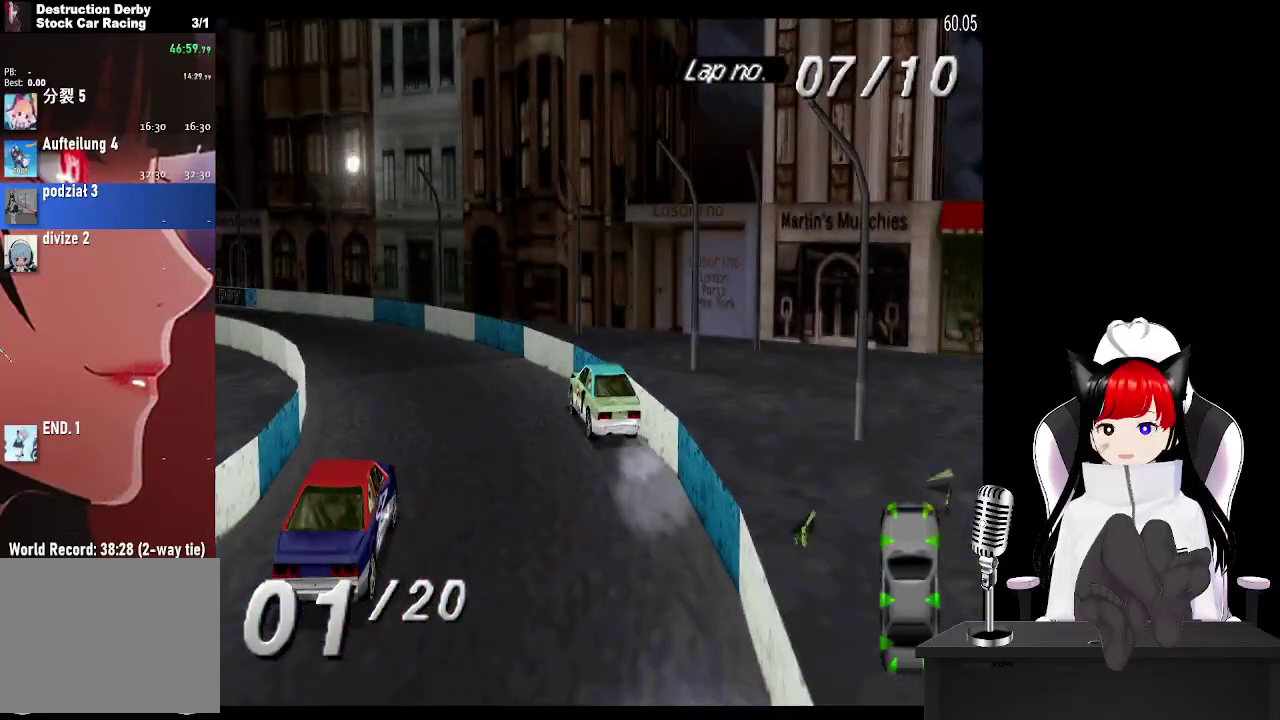
{"buttons": ["CROSS"], "events": [[167, "DPAD_LEFT", "down"], [483, "DPAD_LEFT", "up"]]}
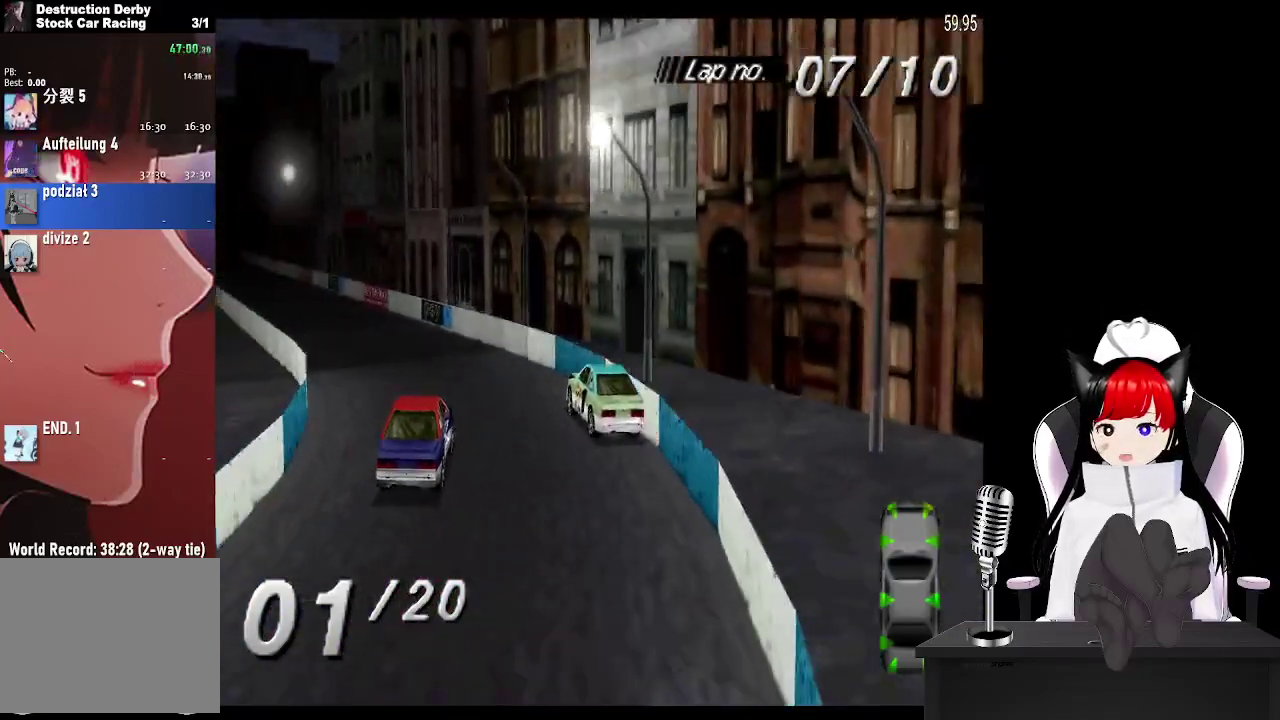
{"buttons": ["CROSS"], "events": [[150, "DPAD_LEFT", "down"], [300, "DPAD_LEFT", "up"]]}
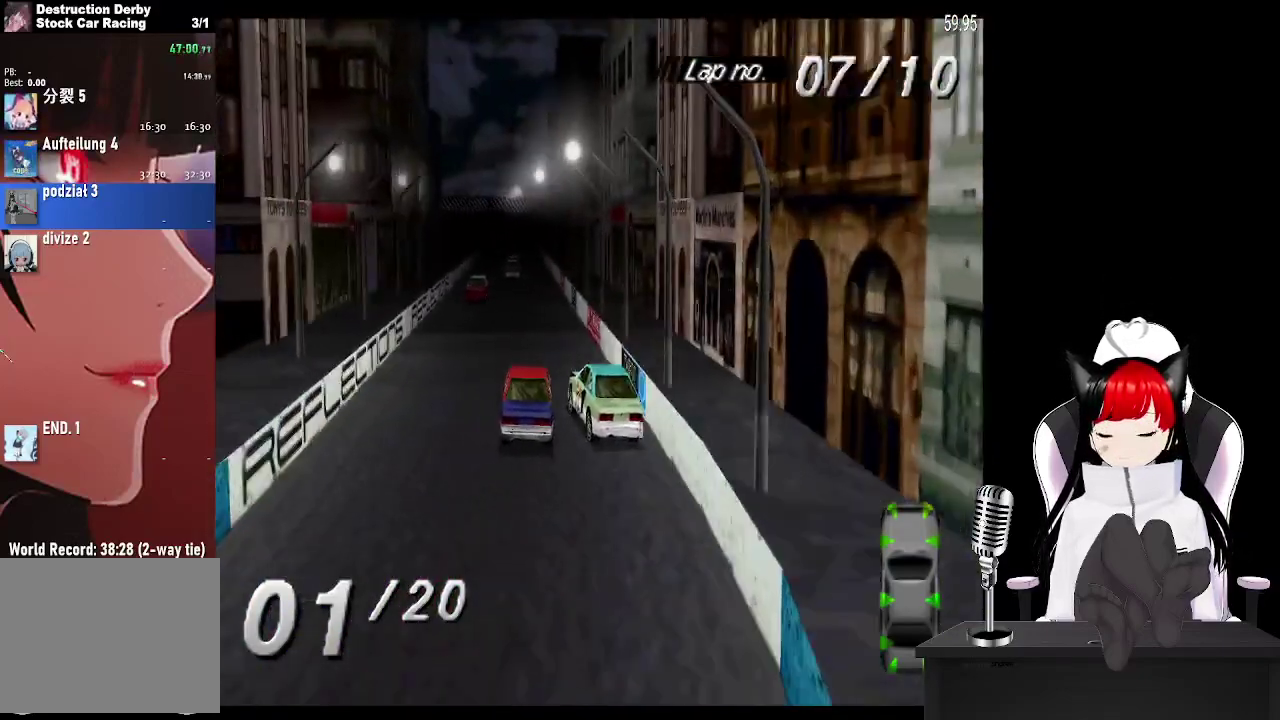
{"buttons": ["CROSS"], "events": []}
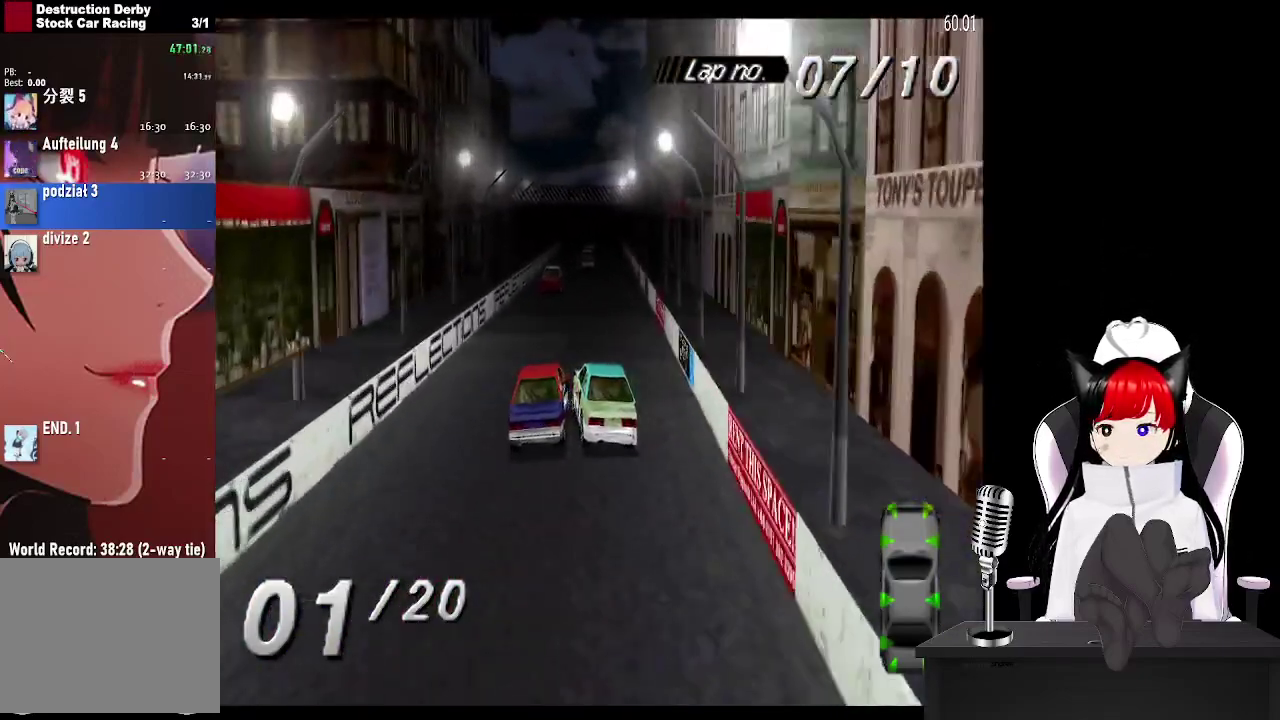
{"buttons": ["CROSS"], "events": [[83, "DPAD_RIGHT", "down"], [150, "DPAD_RIGHT", "up"]]}
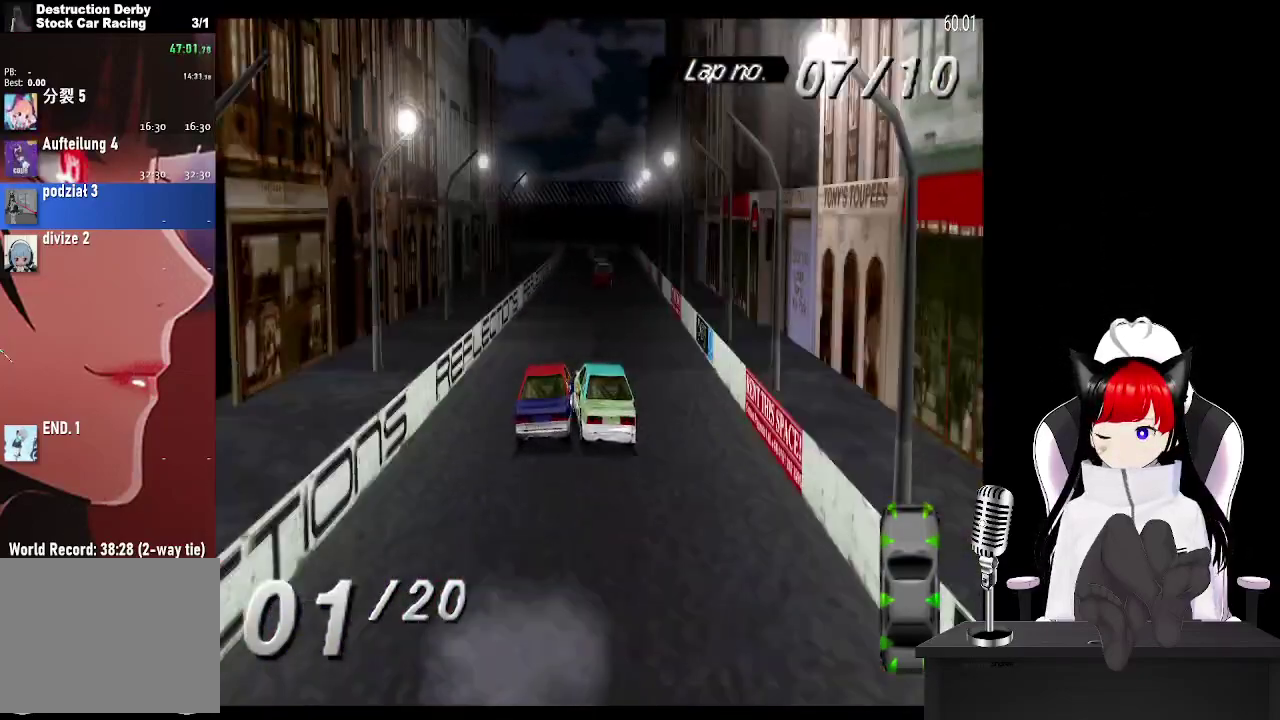
{"buttons": ["CROSS", "DPAD_RIGHT"], "events": [[433, "DPAD_RIGHT", "down"]]}
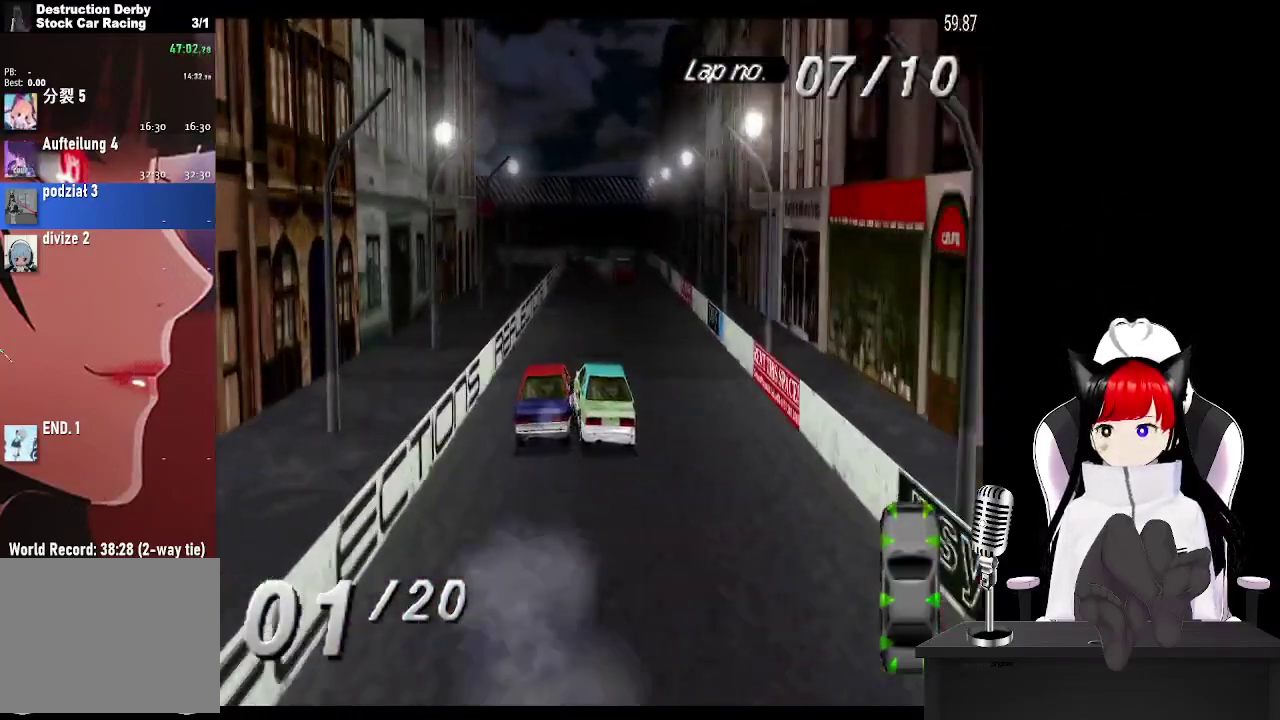
{"buttons": ["CROSS"], "events": [[67, "DPAD_RIGHT", "up"]]}
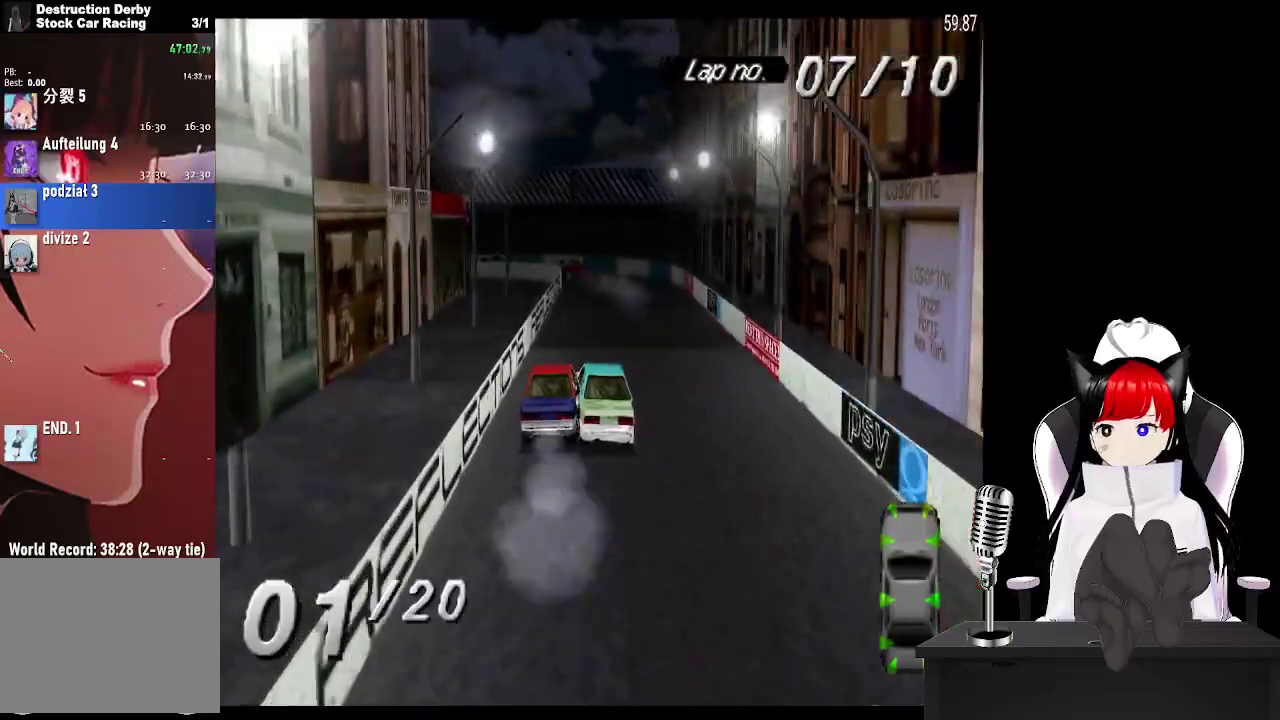
{"buttons": ["CROSS"], "events": [[67, "DPAD_RIGHT", "down"], [167, "DPAD_RIGHT", "up"], [350, "DPAD_RIGHT", "down"], [483, "DPAD_RIGHT", "up"]]}
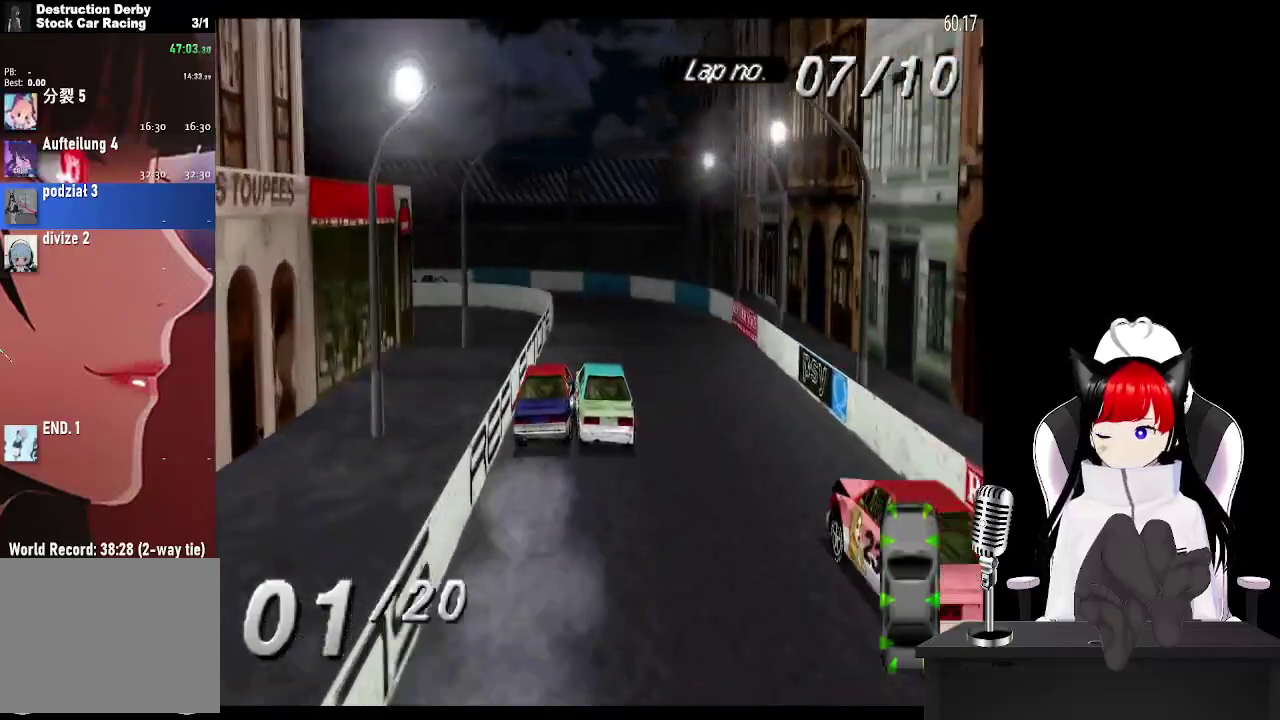
{"buttons": ["SQUARE", "DPAD_LEFT"], "events": [[183, "DPAD_LEFT", "down"], [283, "CROSS", "up"], [433, "SQUARE", "down"]]}
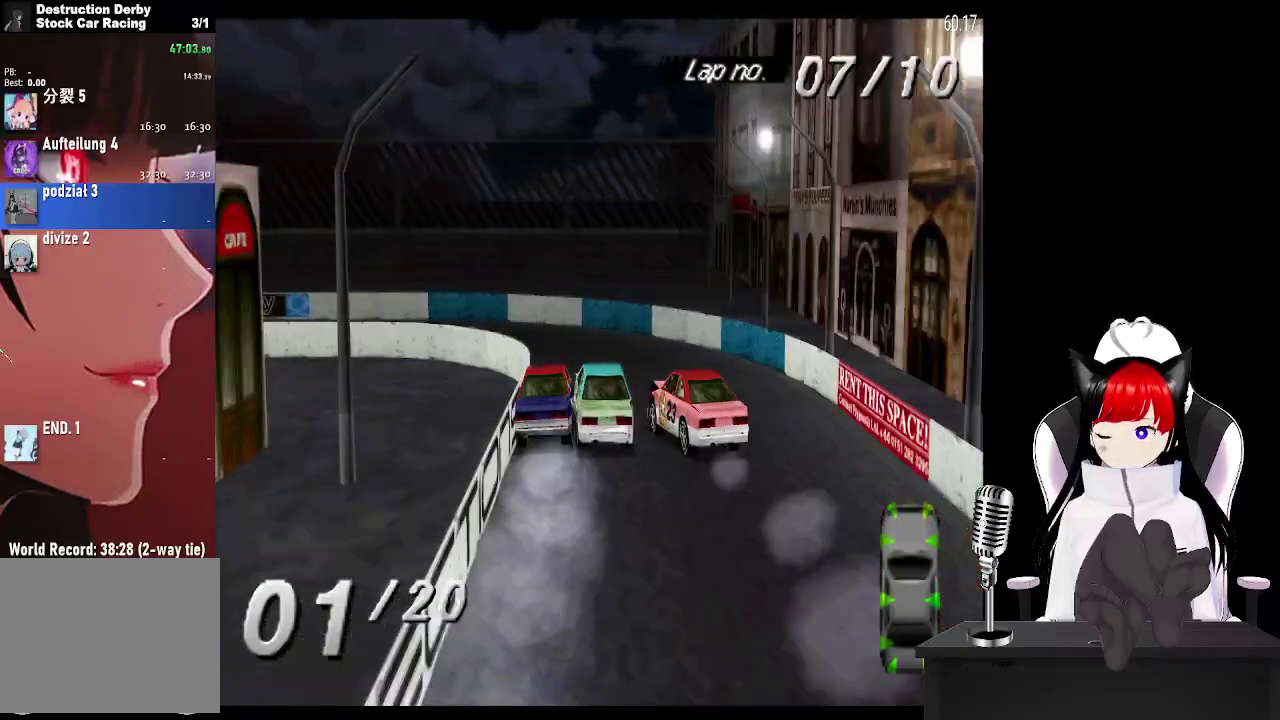
{"buttons": ["DPAD_LEFT"], "events": [[67, "SQUARE", "up"]]}
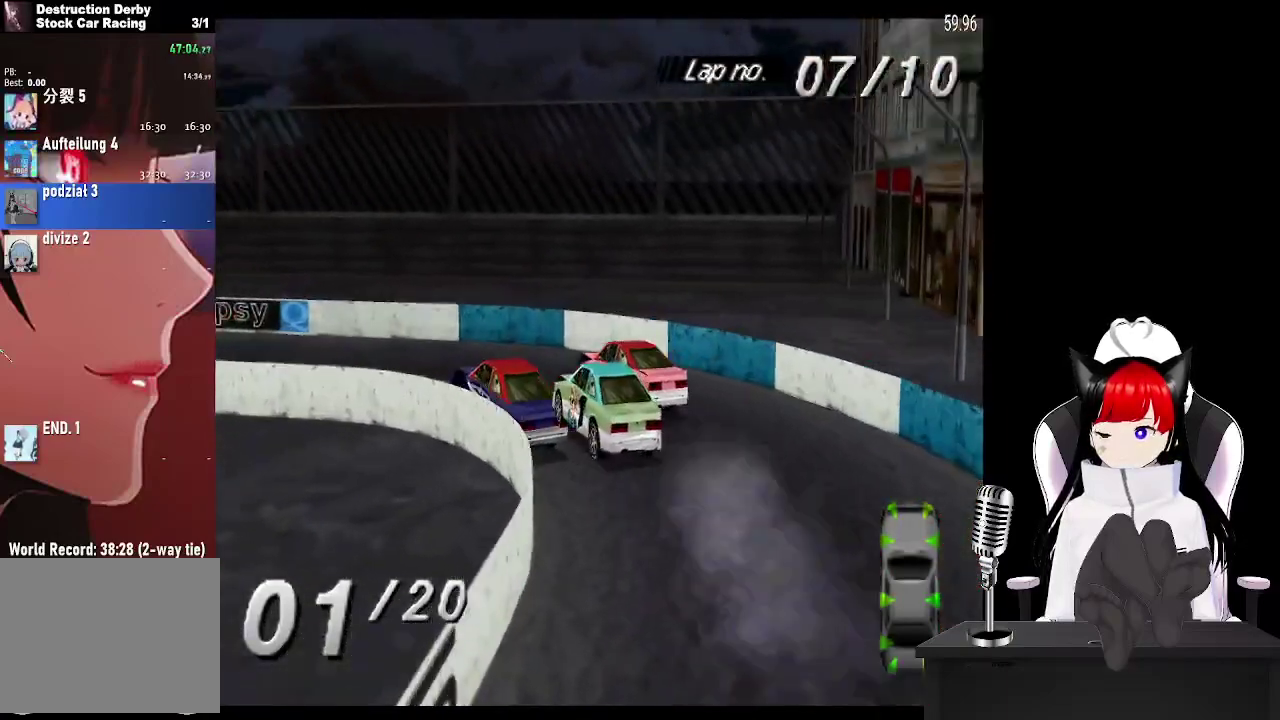
{"buttons": ["CROSS"], "events": [[17, "CROSS", "down"], [367, "DPAD_LEFT", "up"]]}
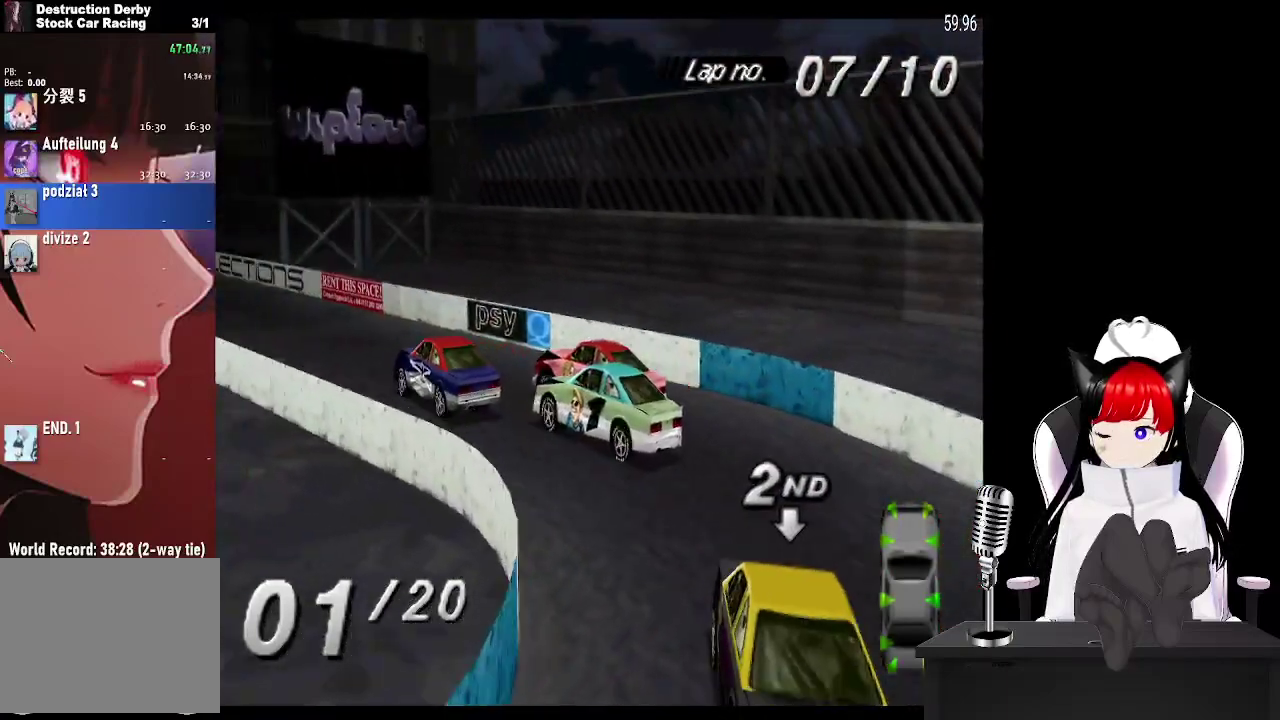
{"buttons": ["CROSS", "DPAD_RIGHT"], "events": [[83, "DPAD_RIGHT", "down"], [267, "CROSS", "up"], [383, "CROSS", "down"]]}
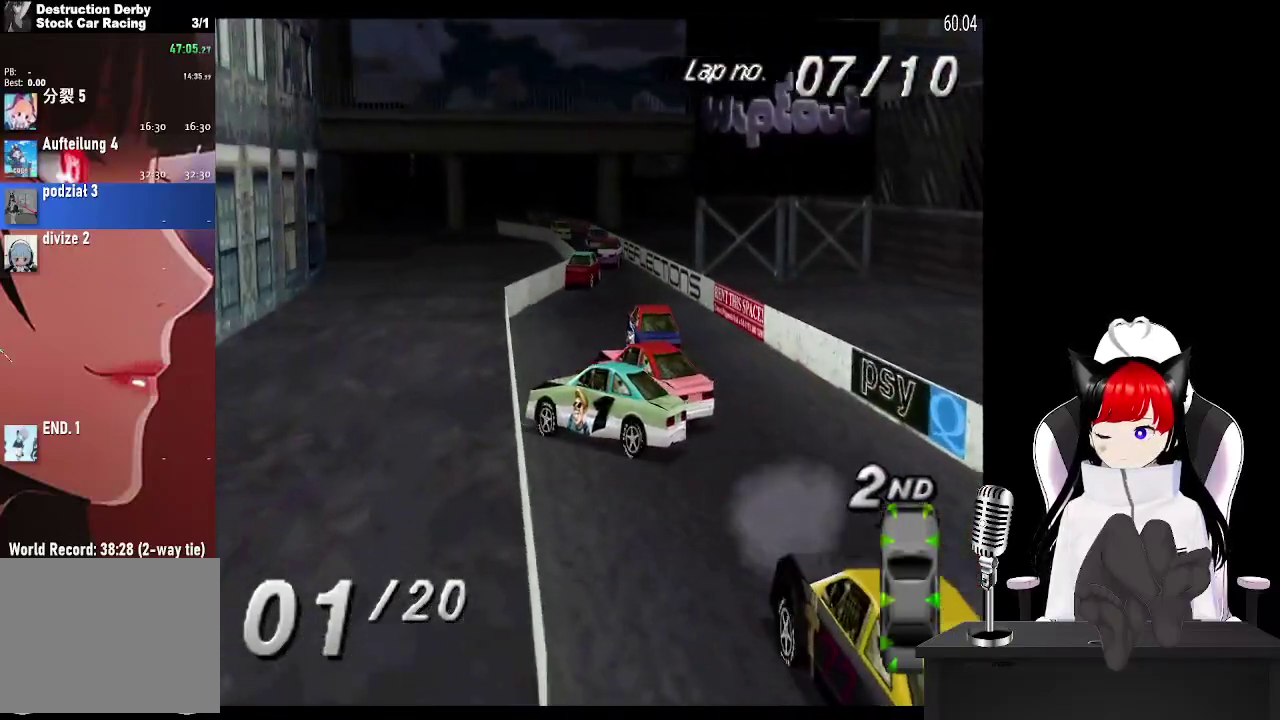
{"buttons": ["CROSS", "DPAD_RIGHT"], "events": [[300, "DPAD_RIGHT", "up"], [450, "DPAD_RIGHT", "down"]]}
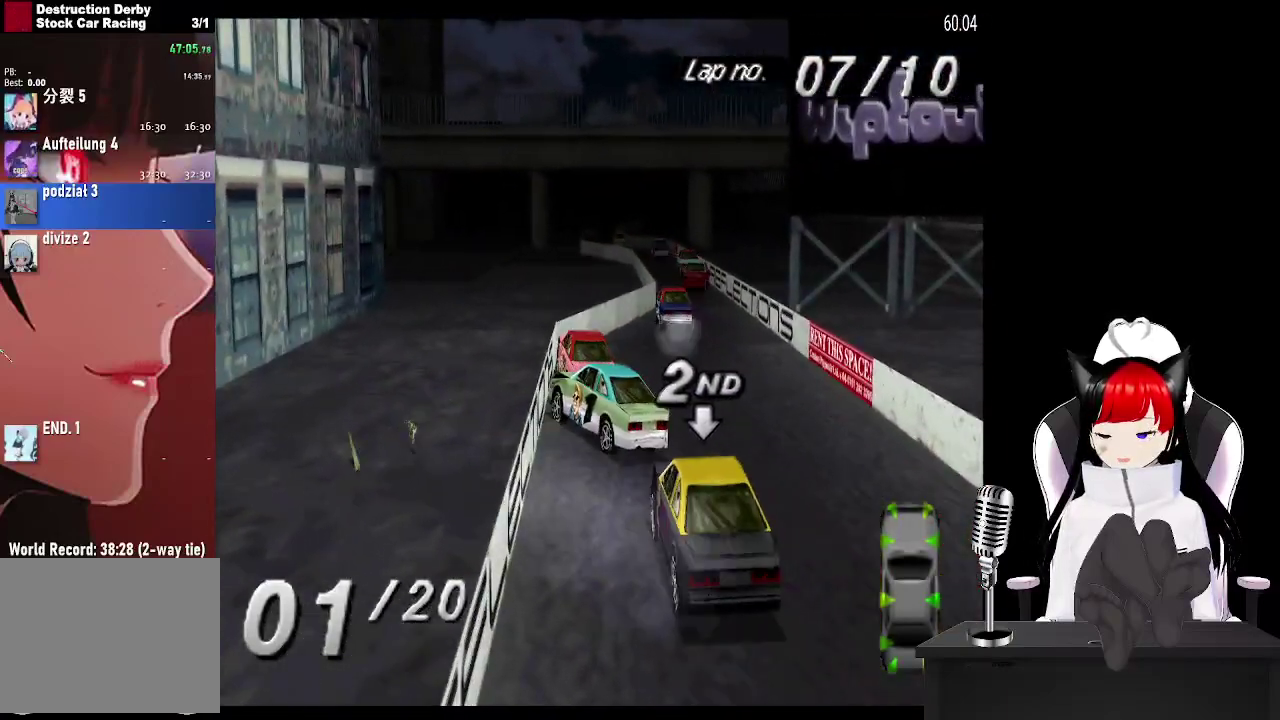
{"buttons": ["CROSS"], "events": [[367, "DPAD_RIGHT", "up"]]}
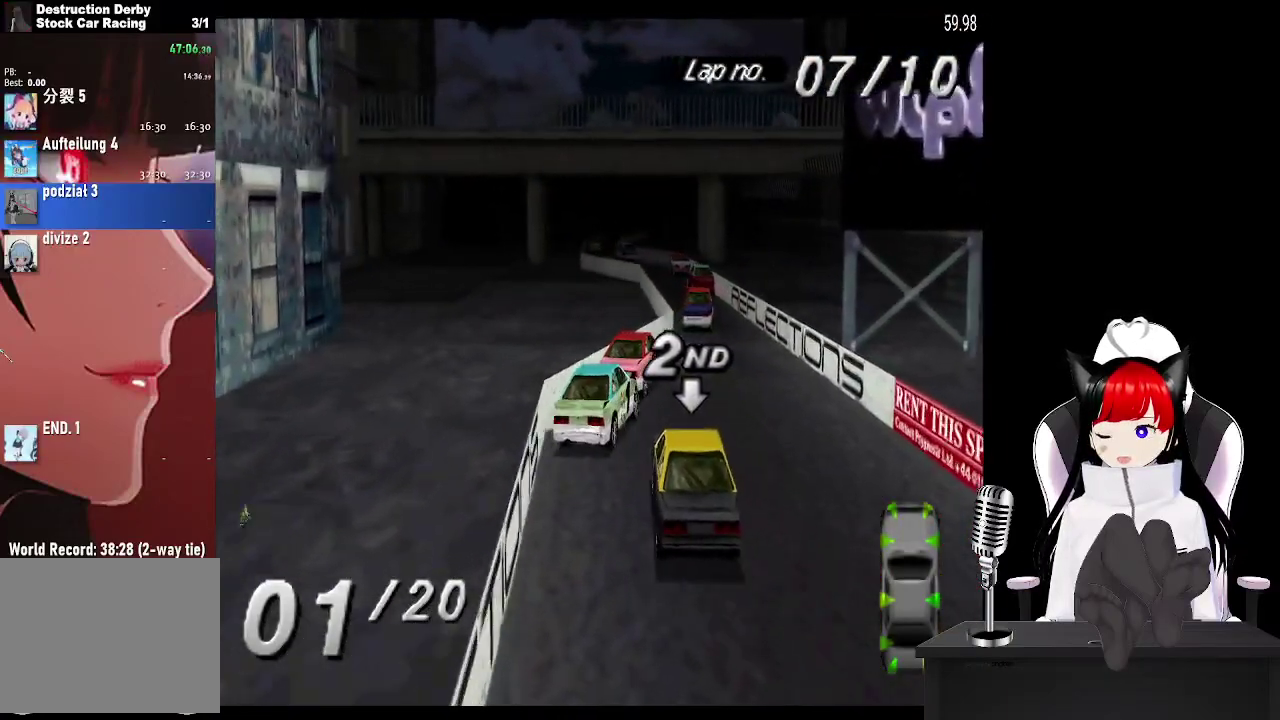
{"buttons": ["CROSS"], "events": [[33, "DPAD_LEFT", "down"], [400, "DPAD_LEFT", "up"]]}
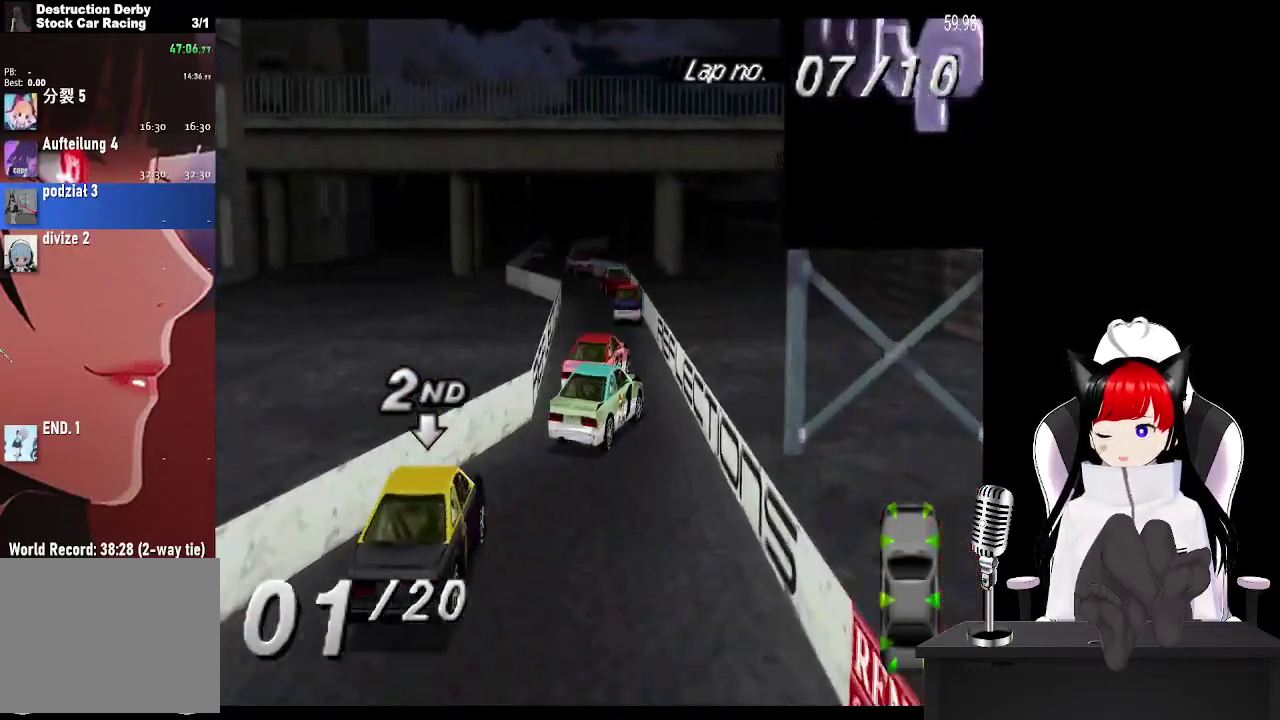
{"buttons": ["CROSS"], "events": [[17, "DPAD_LEFT", "down"], [300, "DPAD_LEFT", "up"]]}
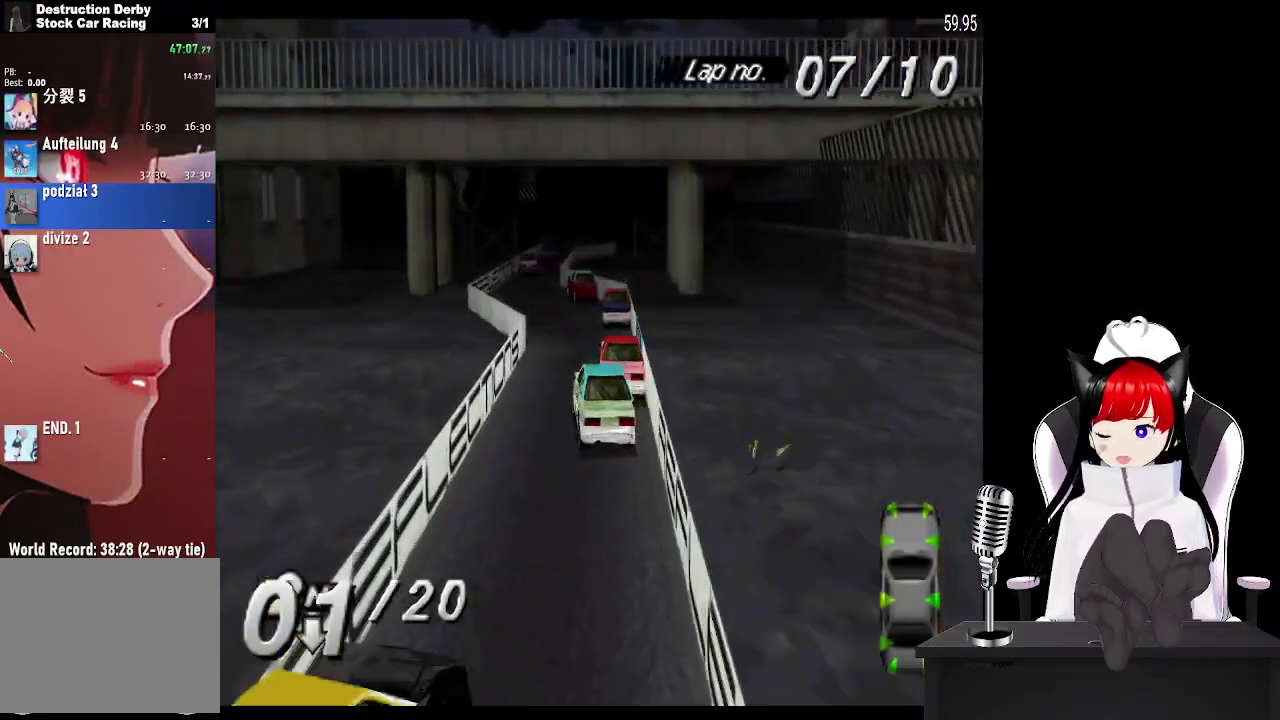
{"buttons": ["CROSS"], "events": [[167, "DPAD_LEFT", "down"], [300, "DPAD_LEFT", "up"]]}
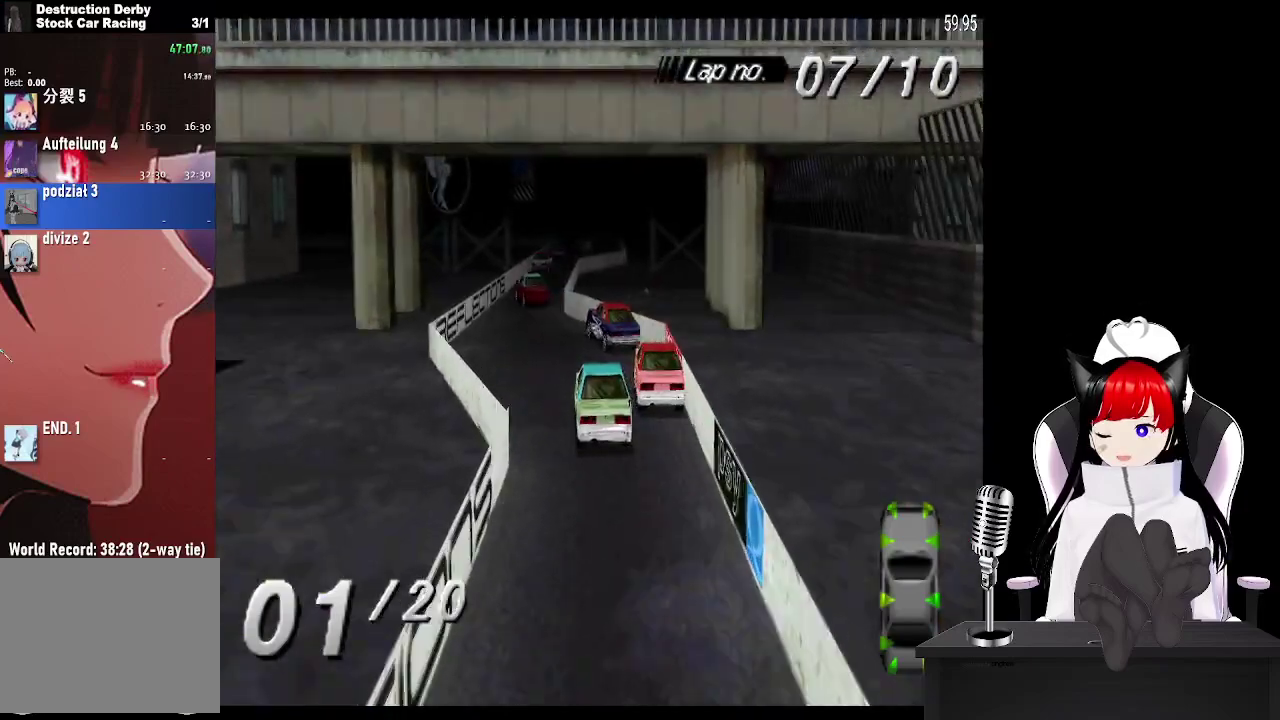
{"buttons": ["CROSS"], "events": [[83, "DPAD_LEFT", "down"], [250, "DPAD_LEFT", "up"]]}
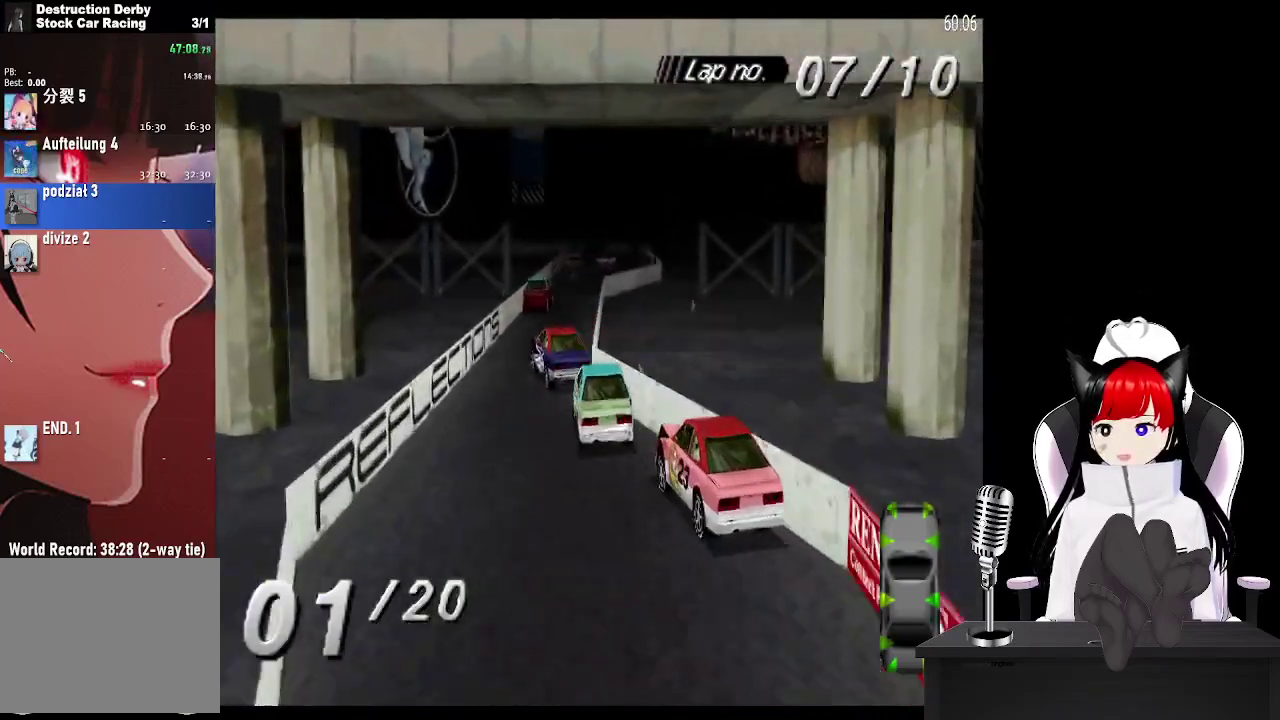
{"buttons": ["CROSS"], "events": [[150, "DPAD_RIGHT", "down"], [383, "DPAD_RIGHT", "up"]]}
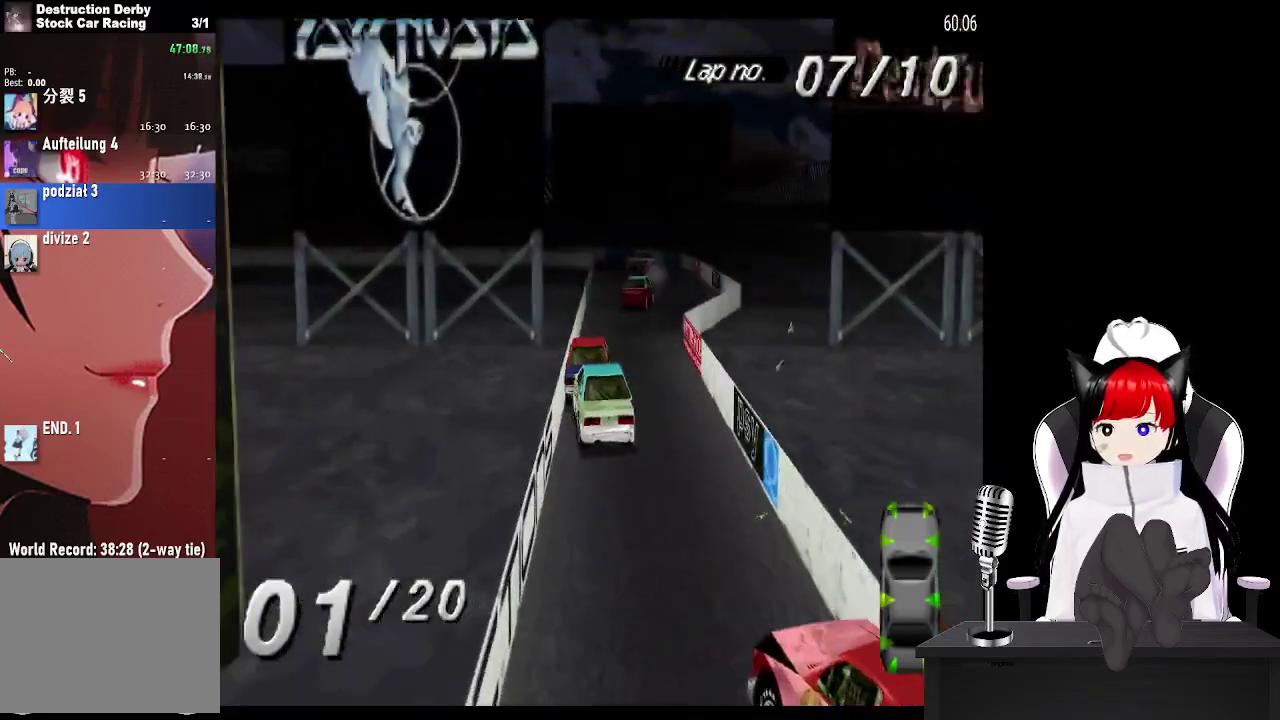
{"buttons": ["CROSS"], "events": [[167, "DPAD_RIGHT", "down"], [383, "DPAD_RIGHT", "up"]]}